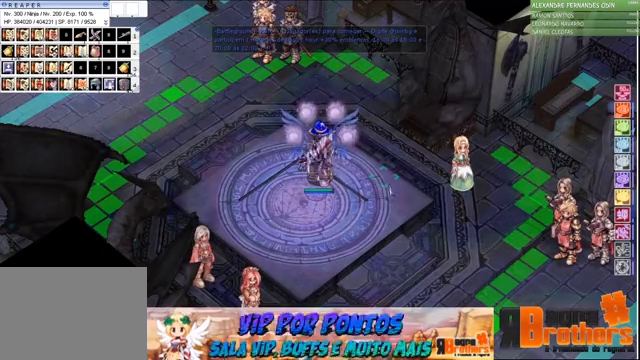
Gameplay with keyboard and mouse; each line is a JSON object with the keys and mouse buttons held at the frame after it. "events" lists presses ("down") and releases ("up") of "1", "2", "3", "4", "5", "a", "alt", "c", "caps_lock", "ctrl", "d", "e", "f", "f1", "f2", "f3", "f4", "f5", "g", "q", "r", "s", "shift", "space", "t", "tab", "v", "w", "x", "z", "mouse_left", "mouse_wheel" and "mouse_right" between this image and that frame as [ms after this image, input, new state], when the widget could be followed in between. "mouse_left", "mouse_wheel", "mouse_right" = the "left", "wheel", "right" buttons of the "mouse" list. No other keys are recorded. "wheel" means that the mouse wheel is clicked or scrolled. Not read: mouse_move.
{"keys": [], "mouse": [], "events": [[300, "alt", "down"], [300, "tab", "down"], [400, "alt", "up"], [467, "tab", "up"]]}
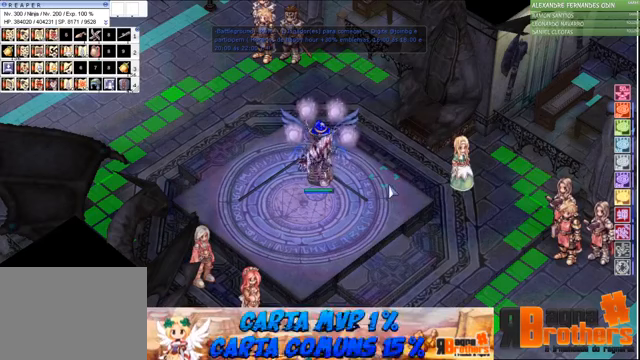
{"keys": [], "mouse": [], "events": []}
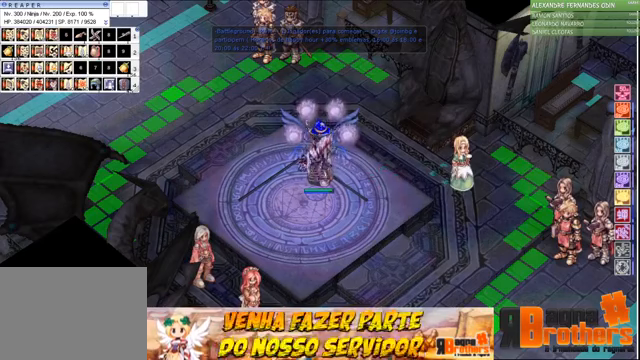
{"keys": [], "mouse": [], "events": []}
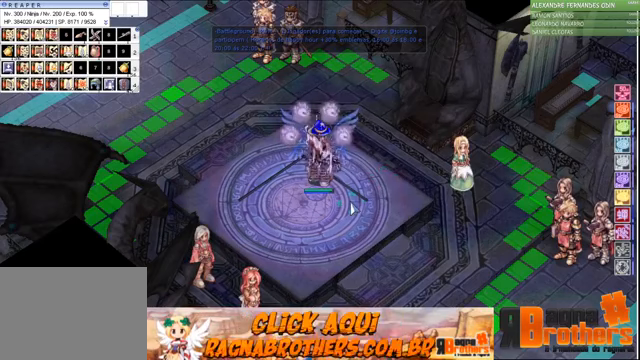
{"keys": [], "mouse": [], "events": [[200, "ctrl", "down"], [467, "ctrl", "up"]]}
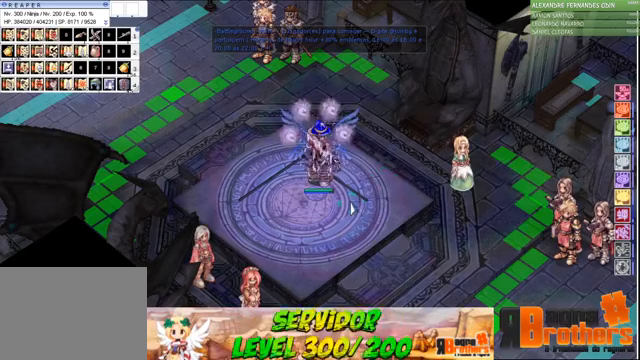
{"keys": [], "mouse": [], "events": []}
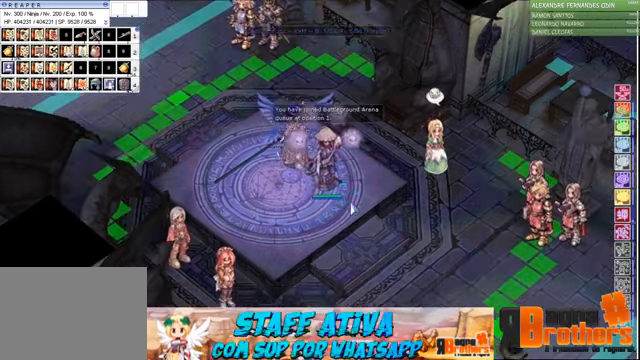
{"keys": ["alt", "tab"], "mouse": [], "events": [[467, "alt", "down"], [500, "tab", "down"]]}
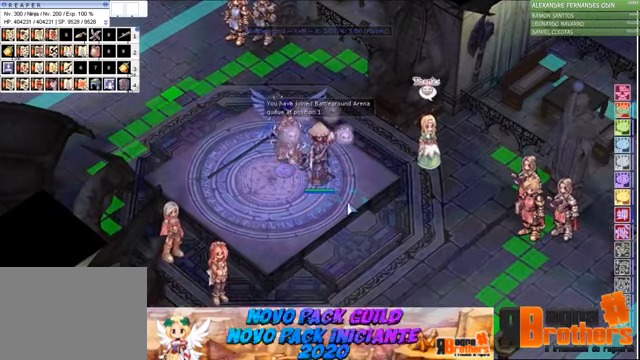
{"keys": ["alt"], "mouse": [], "events": [[200, "tab", "up"]]}
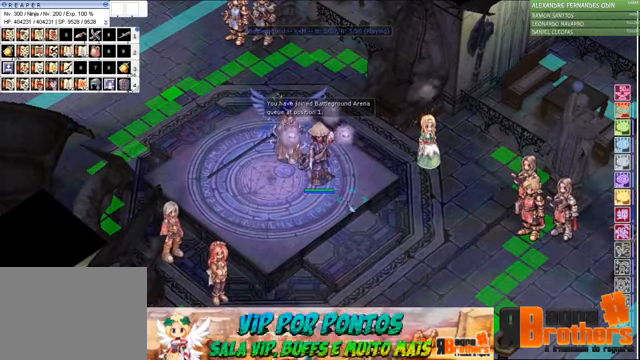
{"keys": [], "mouse": [], "events": [[200, "tab", "down"], [400, "tab", "up"], [500, "alt", "up"]]}
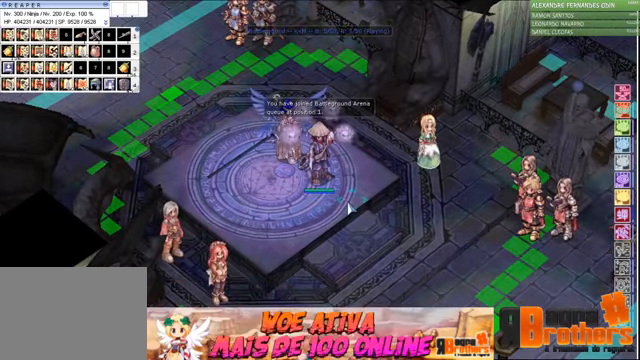
{"keys": [], "mouse": [], "events": []}
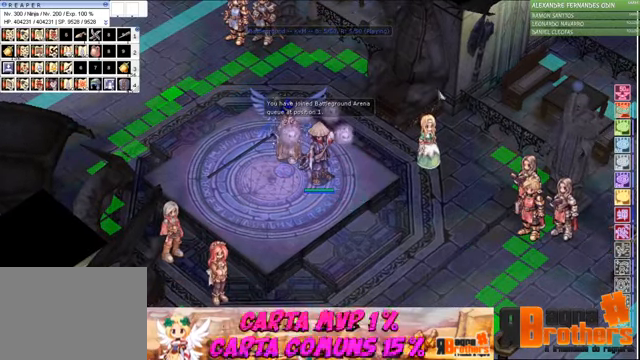
{"keys": [], "mouse": [], "events": []}
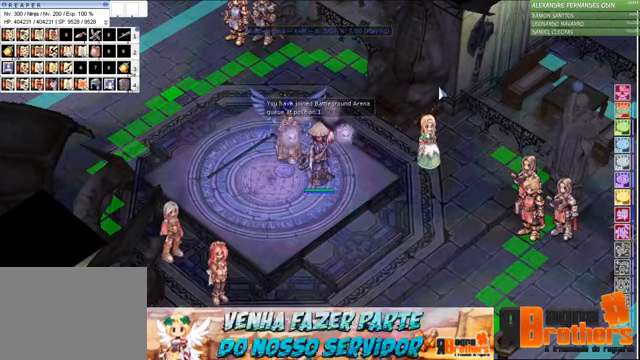
{"keys": ["ctrl"], "mouse": [], "events": [[467, "ctrl", "down"]]}
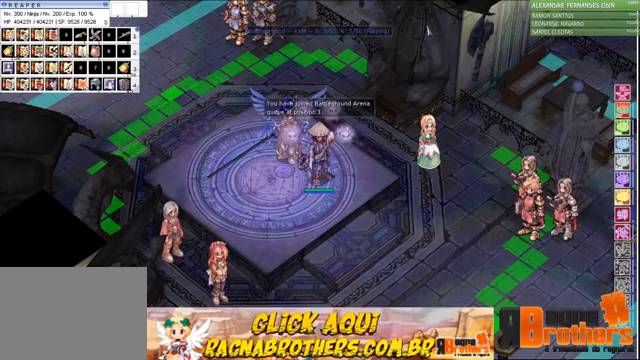
{"keys": [], "mouse": [], "events": [[100, "w", "down"], [267, "ctrl", "up"], [267, "w", "up"]]}
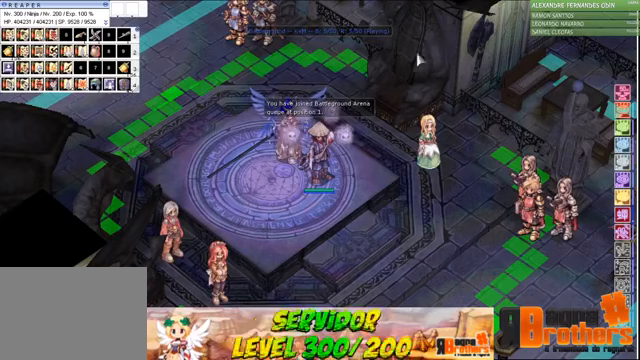
{"keys": [], "mouse": [], "events": []}
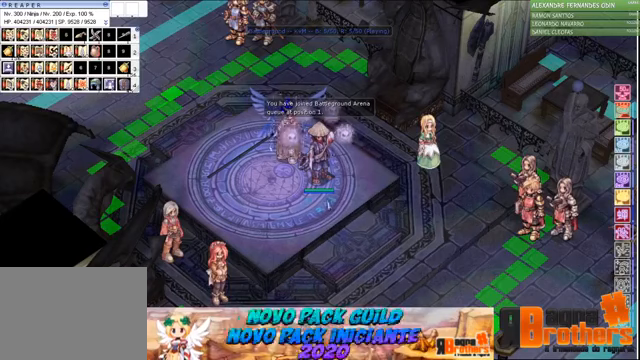
{"keys": ["alt", "tab"], "mouse": [], "events": [[500, "alt", "down"], [500, "tab", "down"]]}
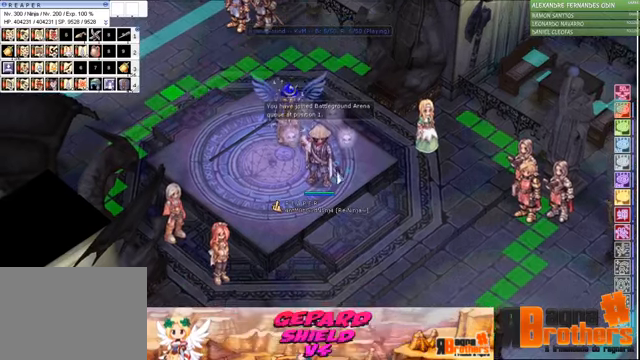
{"keys": ["alt"], "mouse": [], "events": [[200, "tab", "up"]]}
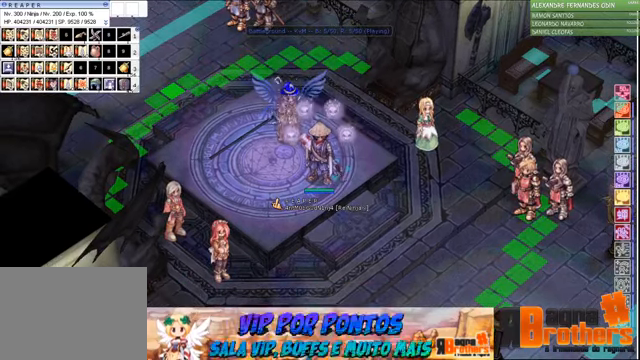
{"keys": ["alt"], "mouse": [], "events": [[100, "alt", "up"], [300, "alt", "down"], [367, "tab", "down"], [500, "tab", "up"]]}
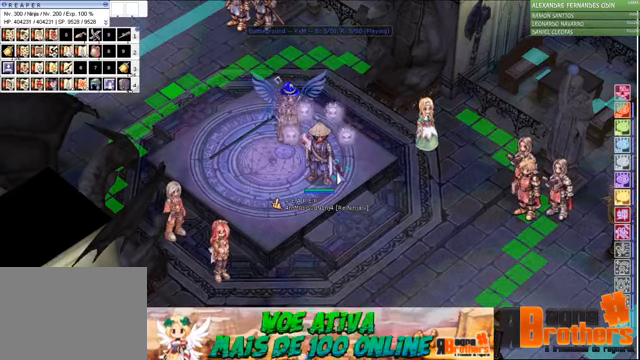
{"keys": [], "mouse": [], "events": [[67, "alt", "up"]]}
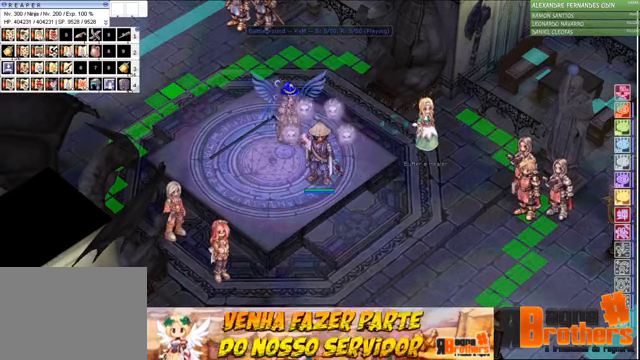
{"keys": [], "mouse": [], "events": []}
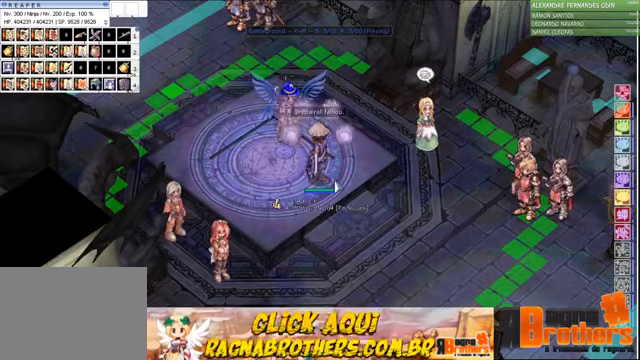
{"keys": [], "mouse": [], "events": []}
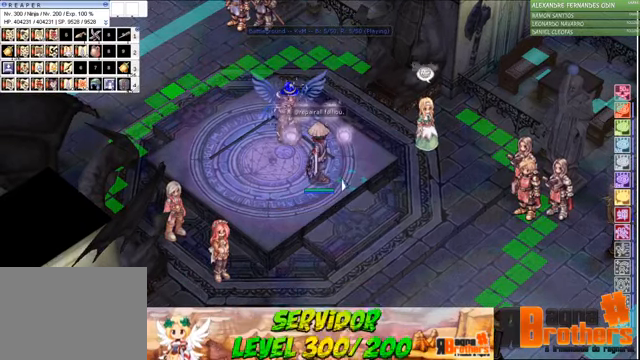
{"keys": [], "mouse": [], "events": [[67, "2", "down"], [167, "2", "up"], [267, "g", "down"], [367, "g", "up"], [400, "space", "down"], [467, "space", "up"]]}
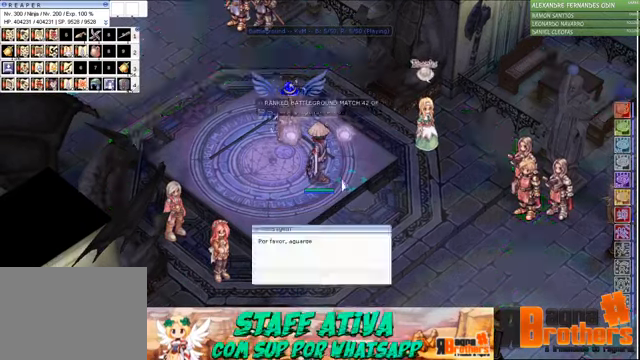
{"keys": [], "mouse": [], "events": []}
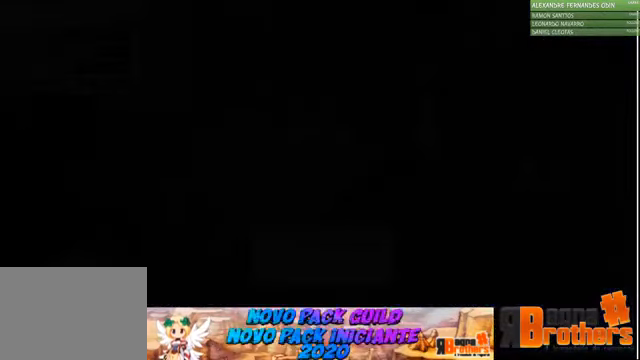
{"keys": [], "mouse": [], "events": []}